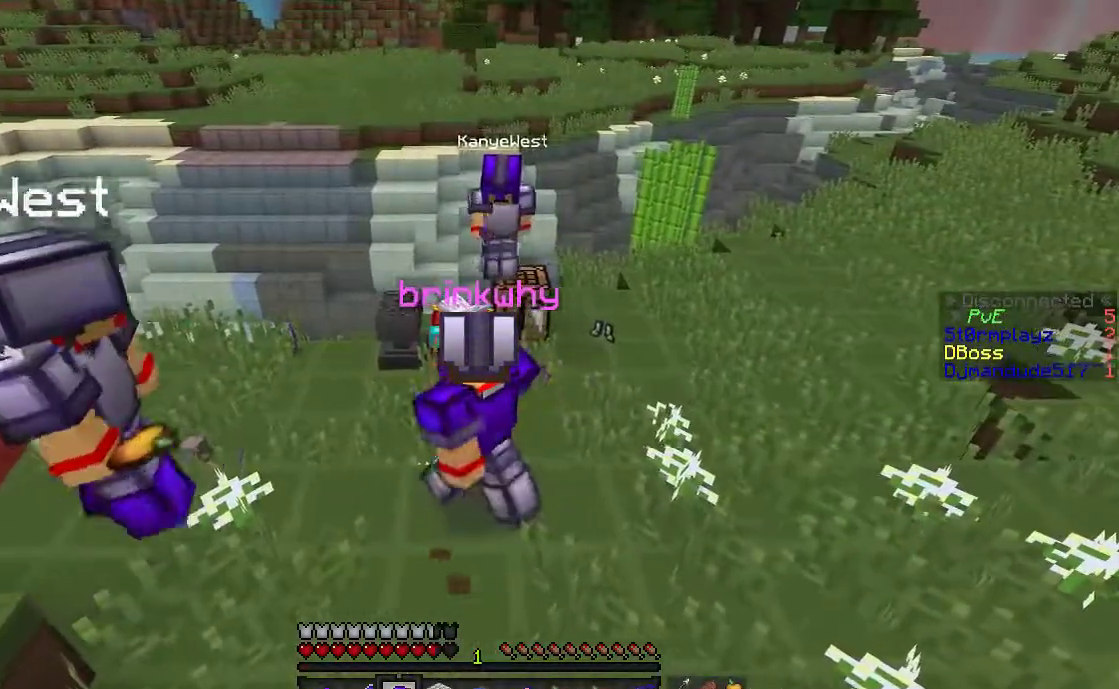
Gameplay with keyboard and mouse; each line is a JSON object with the keys and mouse buttons held at the frame after it. "events" lists presses ("down") and releases ("up") of "a", "d", "s", "space", "w", "mouse_left" and "mouse_right" between this image and that frame as [ms after this image, input, new state], when the widget could be followed in between. "mouse_left", "mouse_right" = the "left", "right" buttons of the "mouse" list. No other keys are recorded. Fast repeated clicks can show as one long hold. Mouse movement is not recorded.
{"keys": [], "mouse": [], "events": [[17, "d", "down"], [67, "a", "up"], [133, "a", "down"], [167, "d", "up"], [267, "a", "up"]]}
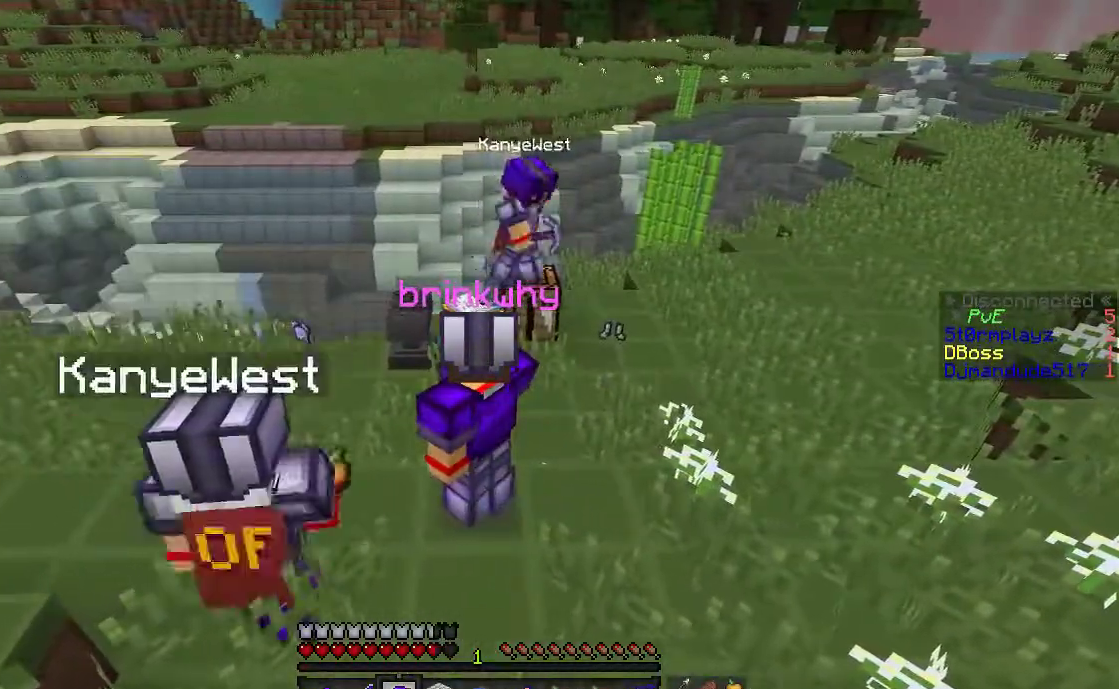
{"keys": [], "mouse": [], "events": []}
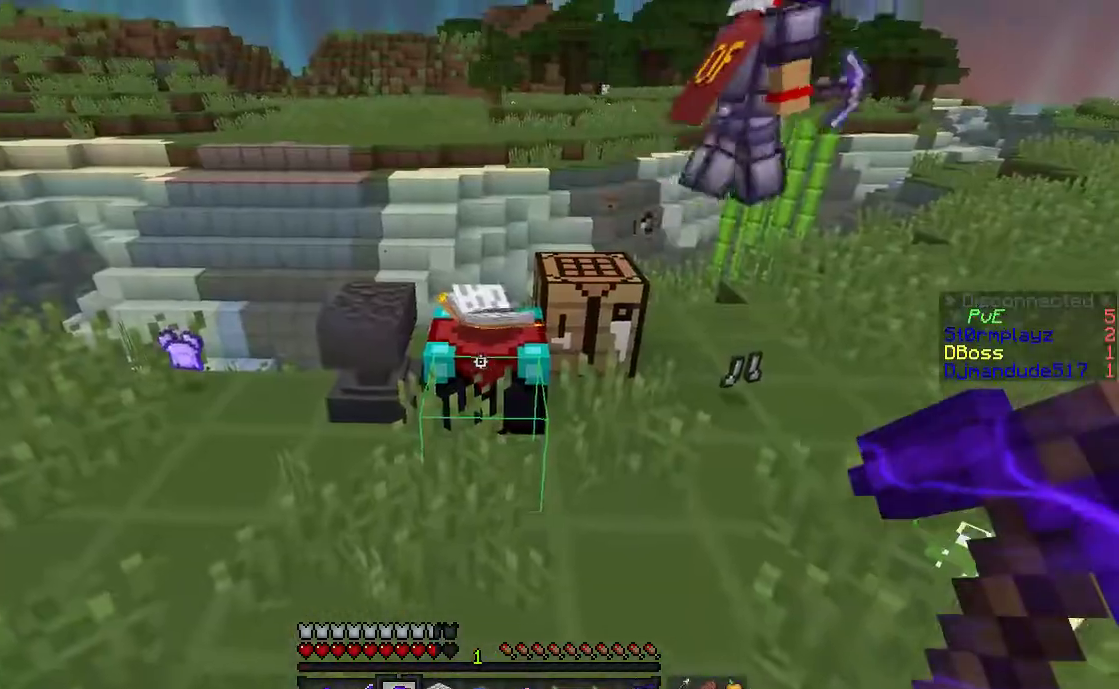
{"keys": ["w"], "mouse": ["left"], "events": [[117, "w", "down"], [167, "mouse_left", "down"], [217, "w", "up"], [467, "w", "down"]]}
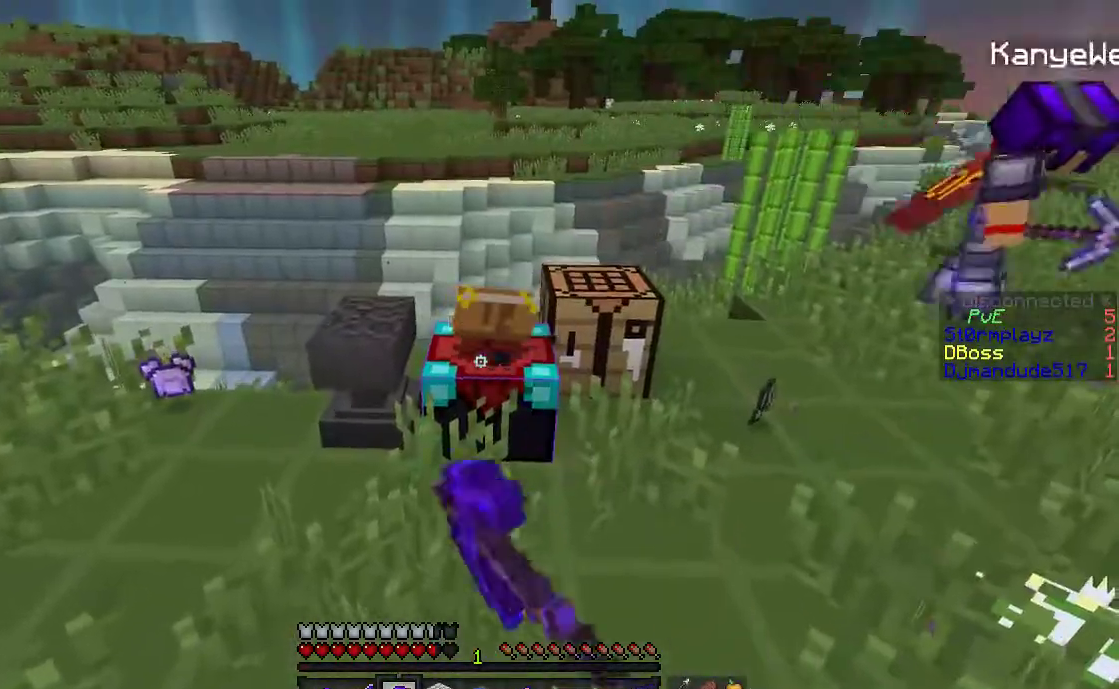
{"keys": ["w"], "mouse": ["left"], "events": [[67, "w", "up"], [417, "w", "down"]]}
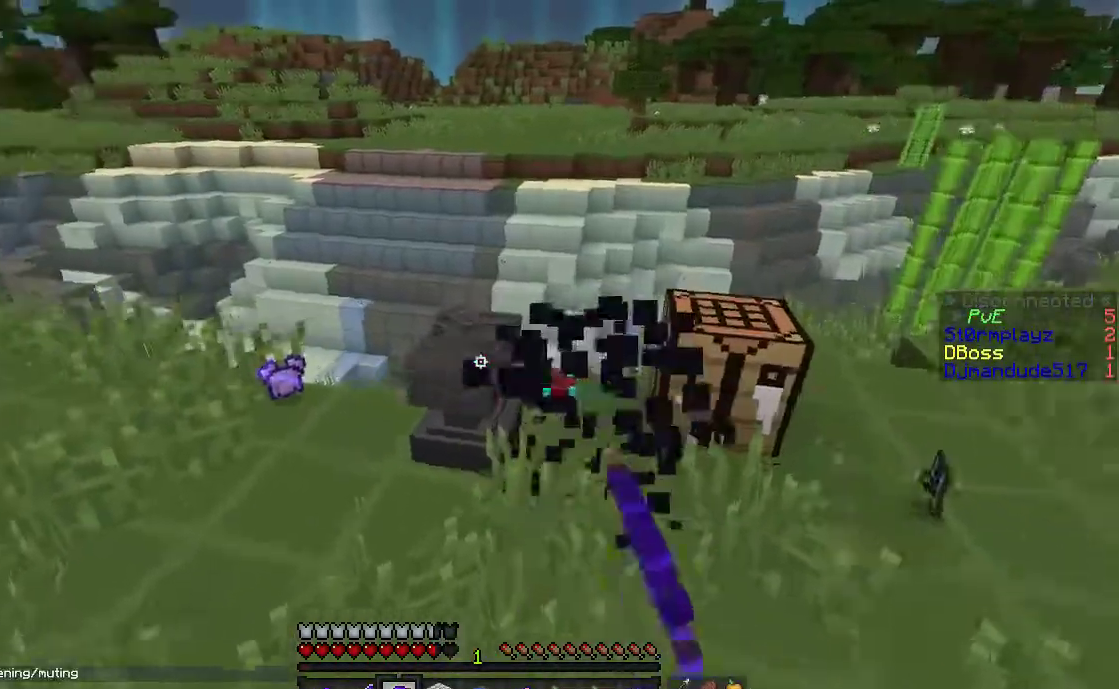
{"keys": ["w"], "mouse": ["left"], "events": []}
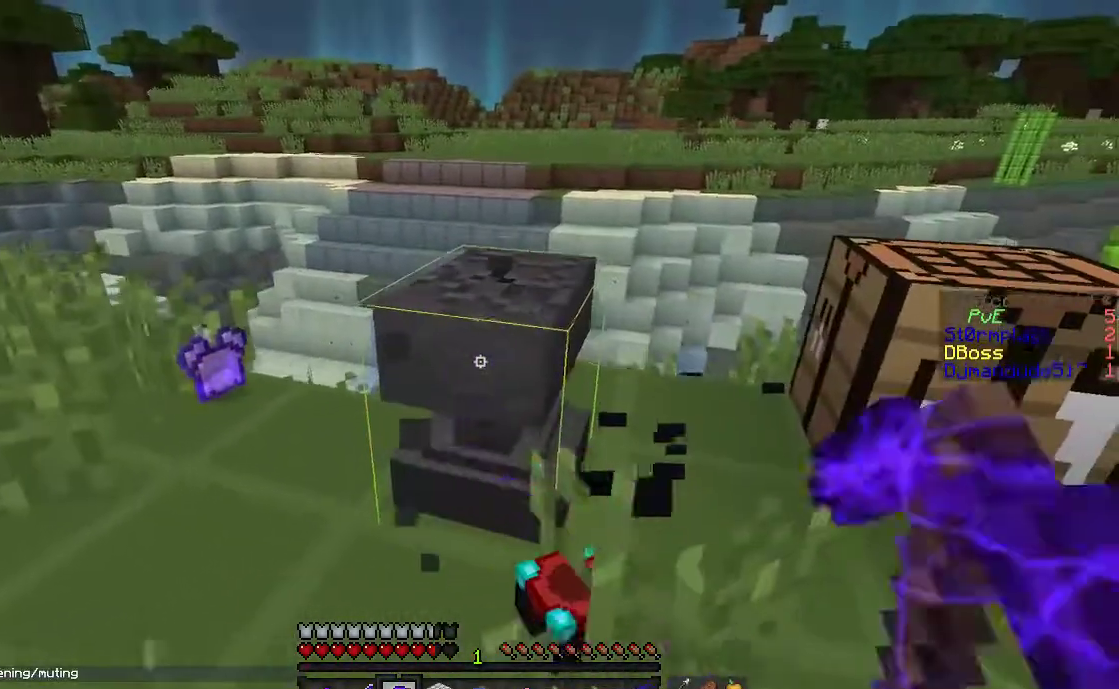
{"keys": ["d", "w"], "mouse": ["left"], "events": [[367, "d", "down"]]}
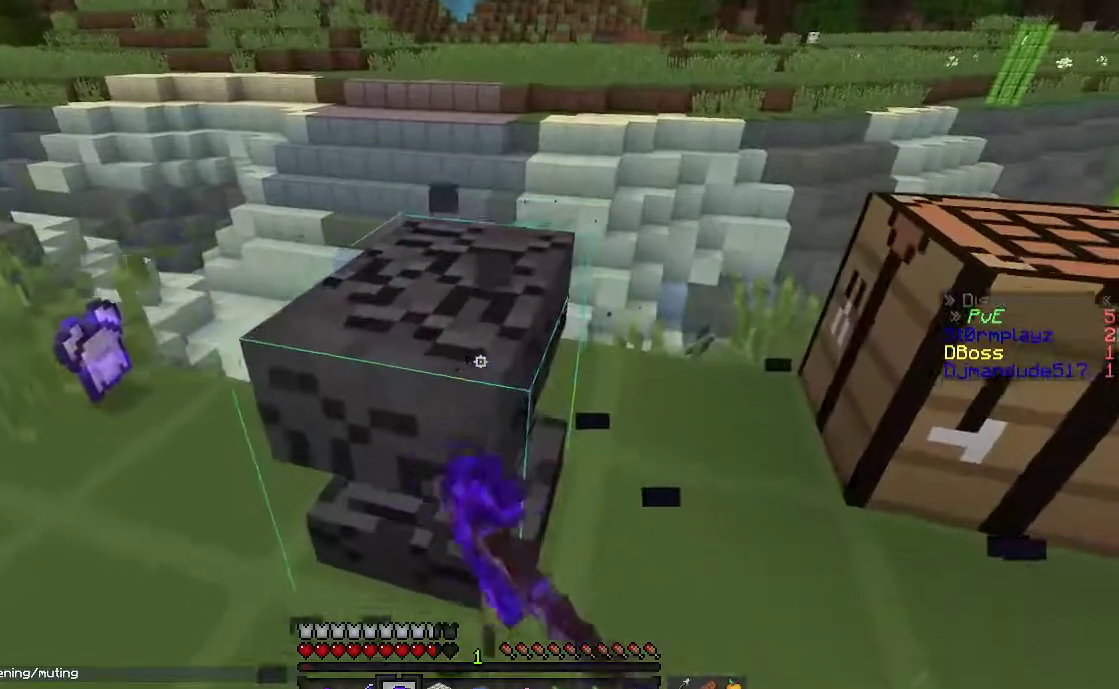
{"keys": ["d", "w"], "mouse": [], "events": [[133, "d", "up"], [367, "d", "down"], [417, "mouse_left", "up"]]}
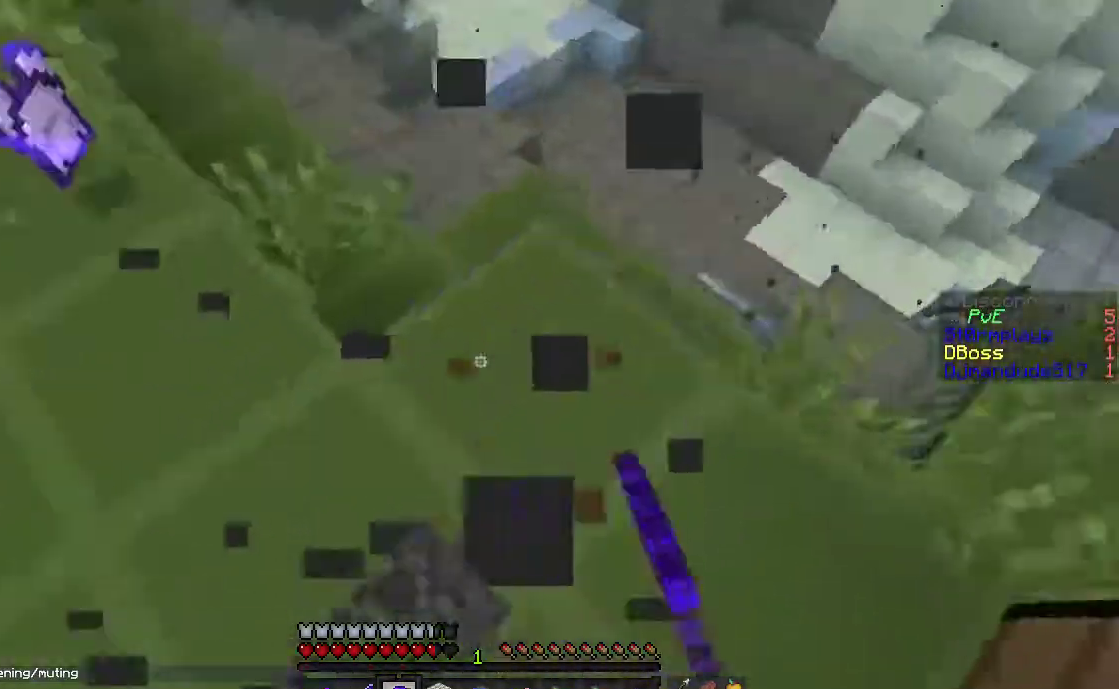
{"keys": ["a", "w"], "mouse": [], "events": [[17, "w", "up"], [67, "d", "up"], [167, "a", "down"], [217, "w", "down"], [300, "a", "up"], [367, "a", "down"]]}
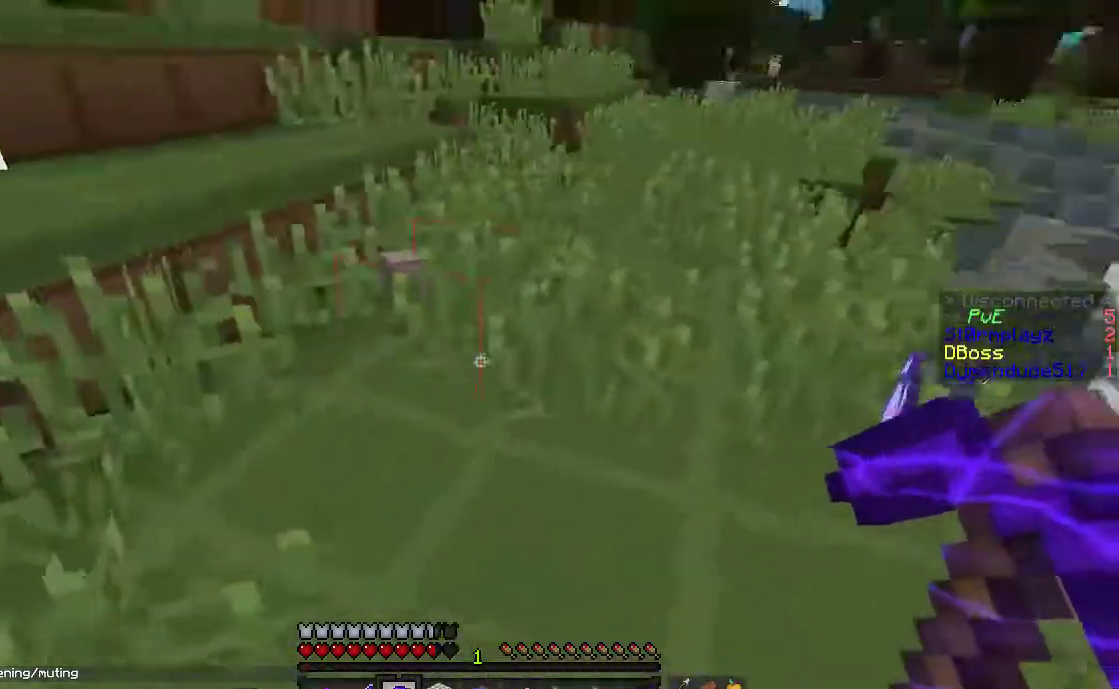
{"keys": ["a", "space", "w"], "mouse": [], "events": [[17, "a", "up"], [17, "space", "down"], [167, "a", "down"], [333, "space", "up"], [467, "space", "down"]]}
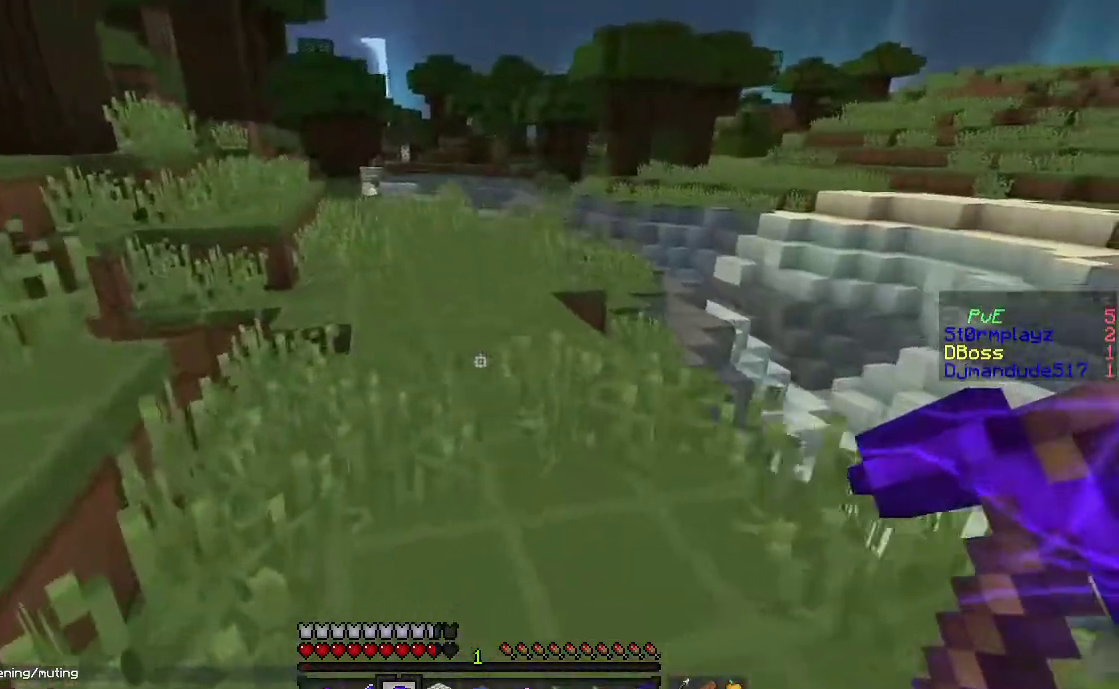
{"keys": ["space", "w"], "mouse": [], "events": [[33, "a", "up"]]}
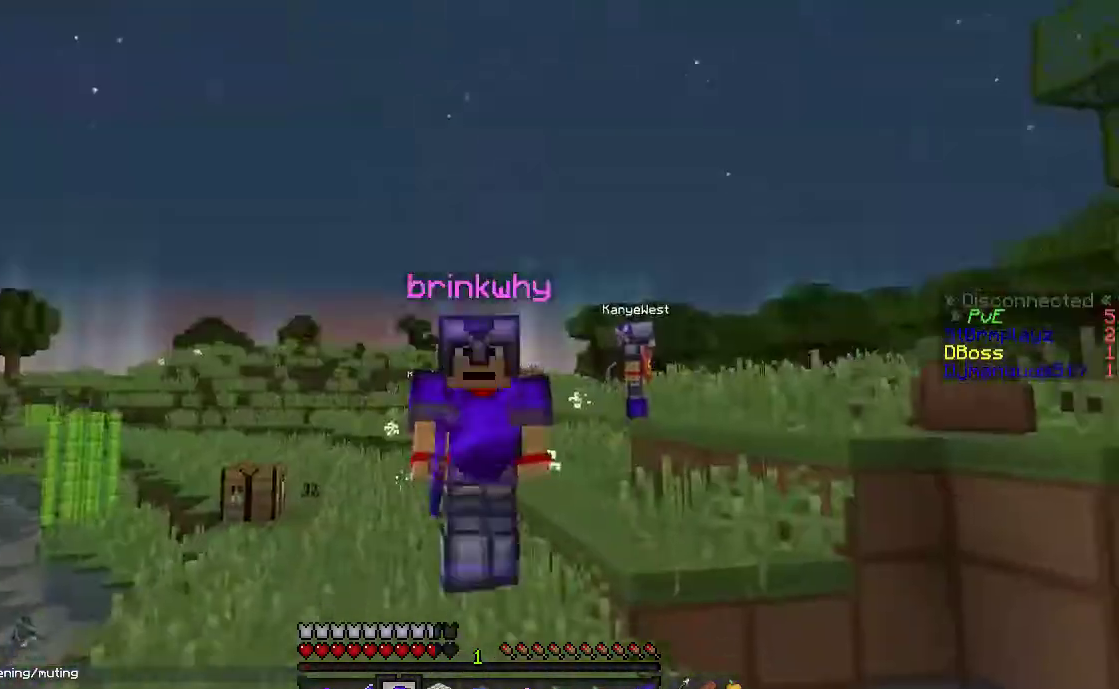
{"keys": ["w"], "mouse": [], "events": [[83, "space", "up"]]}
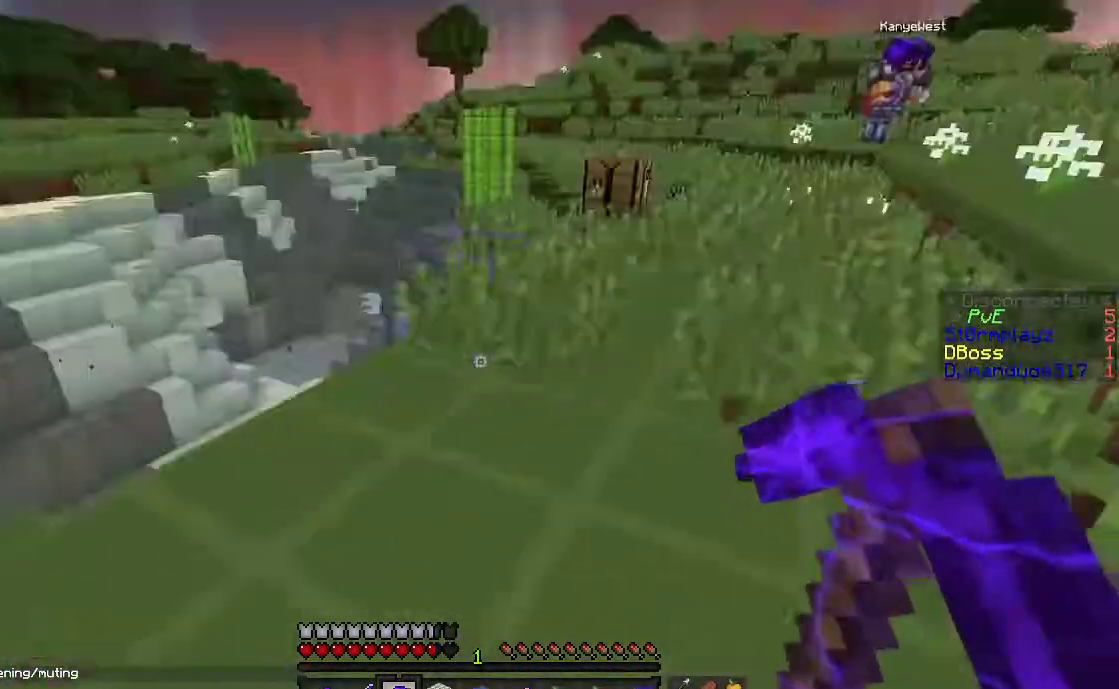
{"keys": ["d", "space", "w"], "mouse": [], "events": [[17, "d", "down"], [150, "d", "up"], [283, "d", "down"], [367, "space", "down"]]}
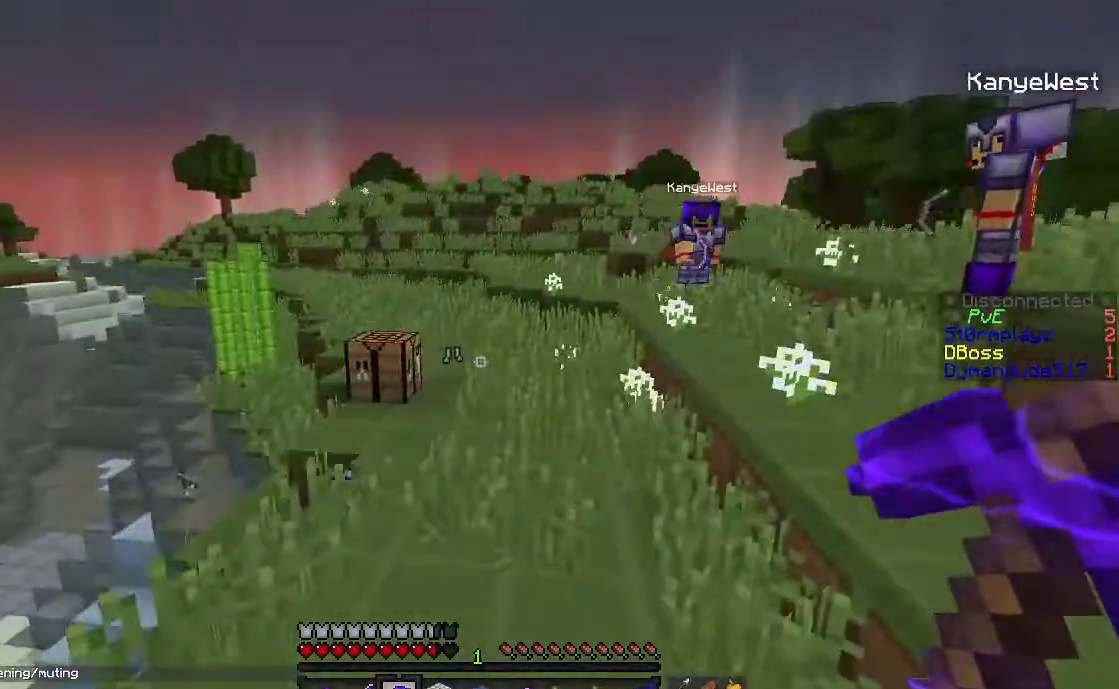
{"keys": ["space", "w"], "mouse": [], "events": [[17, "d", "up"], [67, "d", "down"], [117, "space", "up"], [317, "space", "down"], [383, "d", "up"]]}
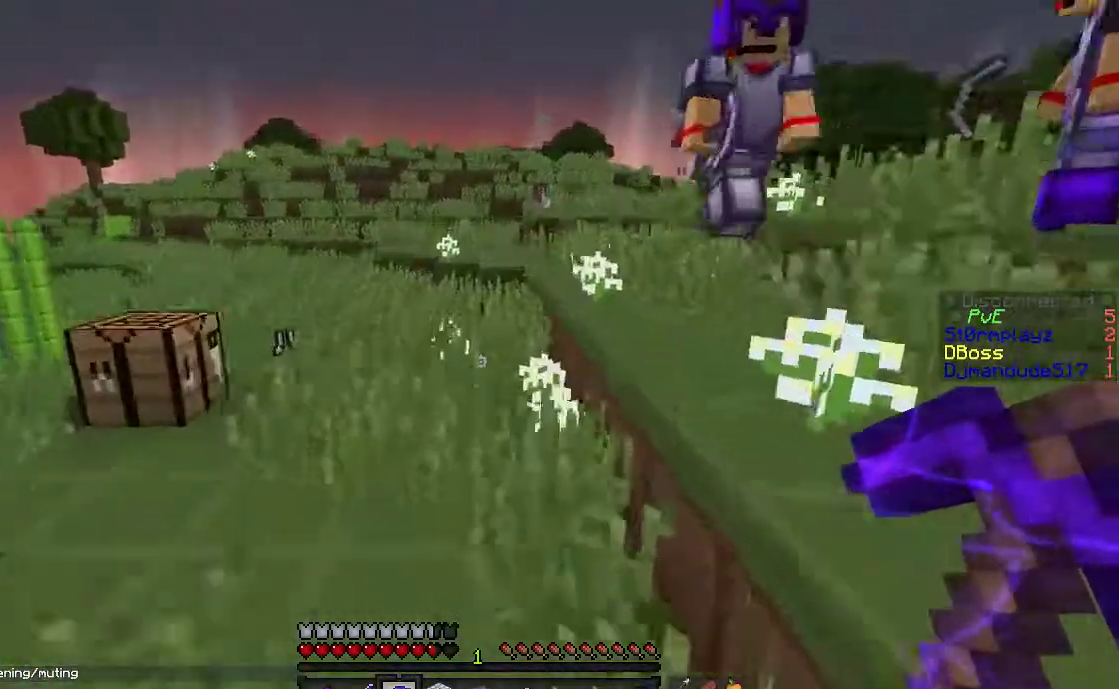
{"keys": ["space", "w"], "mouse": [], "events": [[133, "space", "up"], [217, "space", "down"]]}
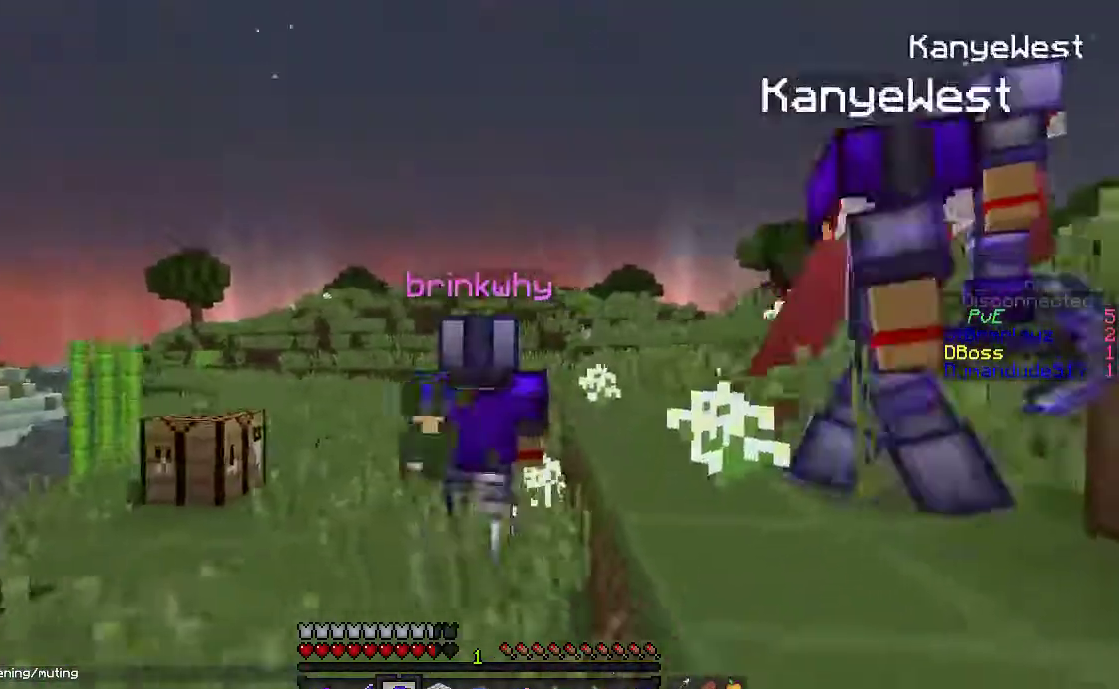
{"keys": ["space", "w"], "mouse": [], "events": []}
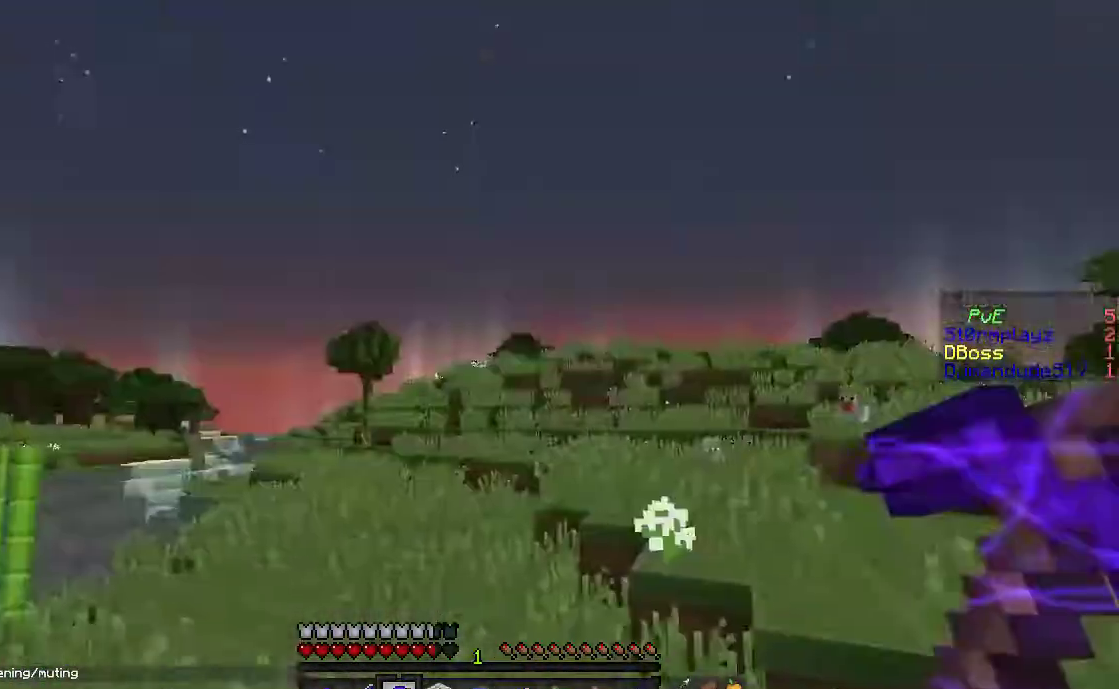
{"keys": ["space", "w"], "mouse": [], "events": []}
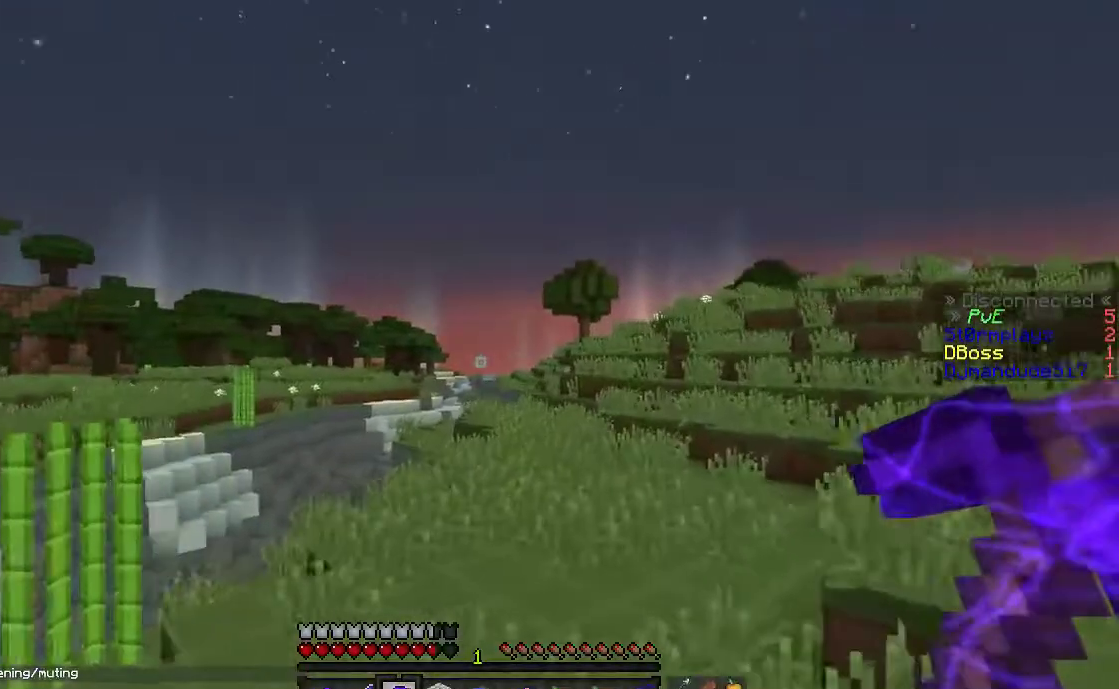
{"keys": ["space", "w"], "mouse": [], "events": []}
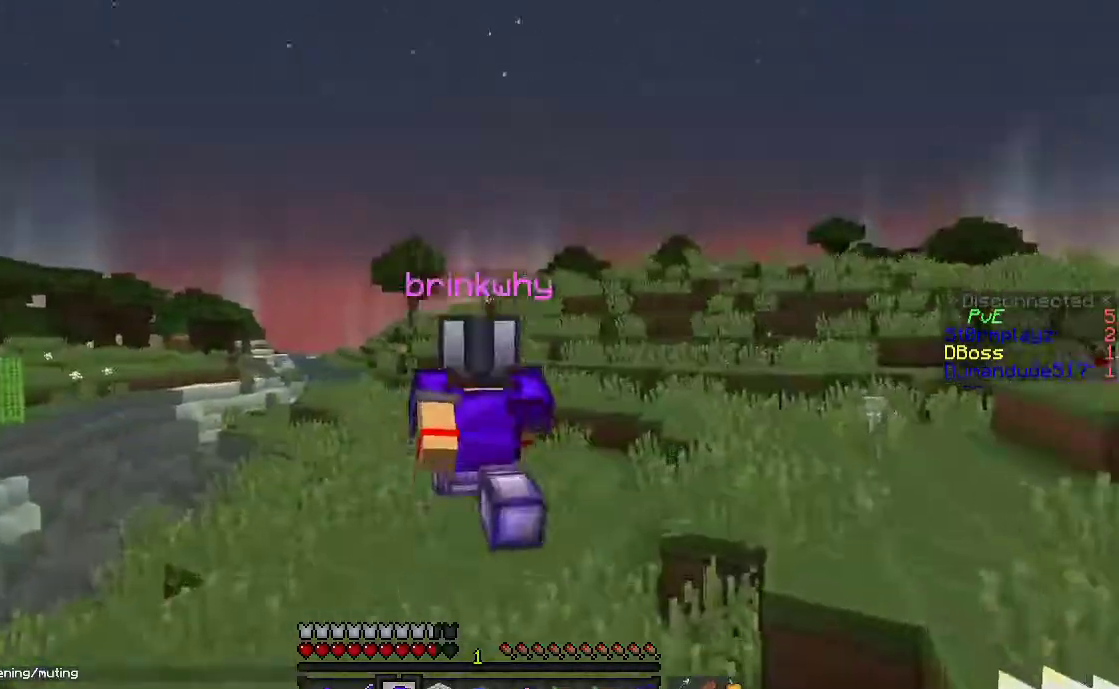
{"keys": ["space", "w"], "mouse": [], "events": []}
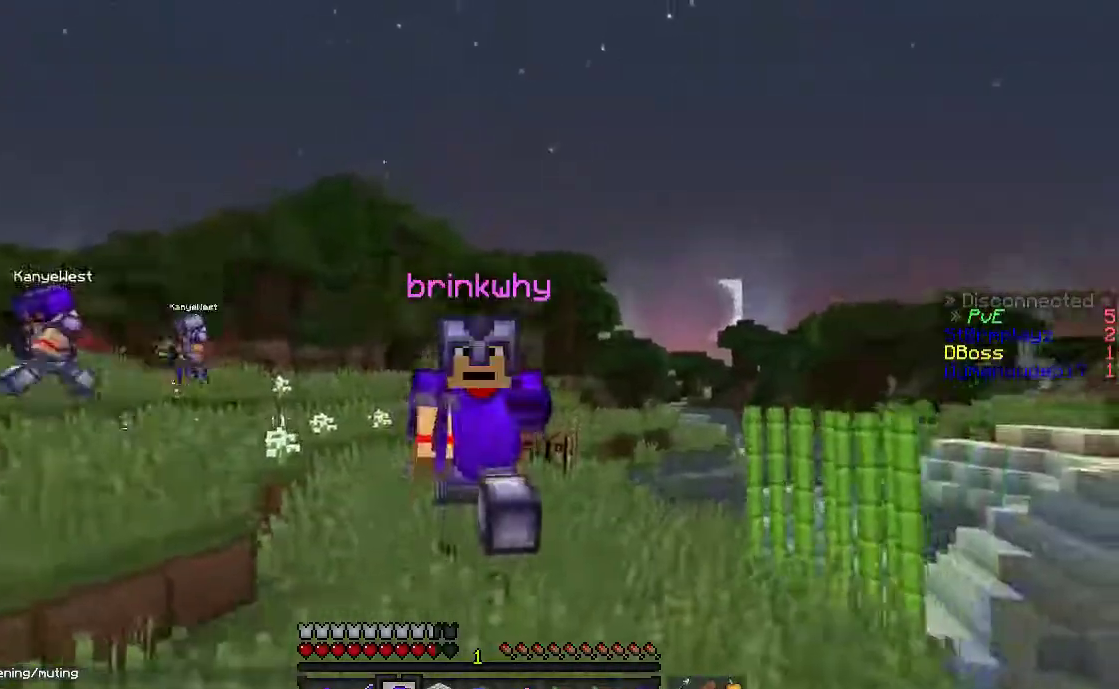
{"keys": ["space", "w"], "mouse": [], "events": []}
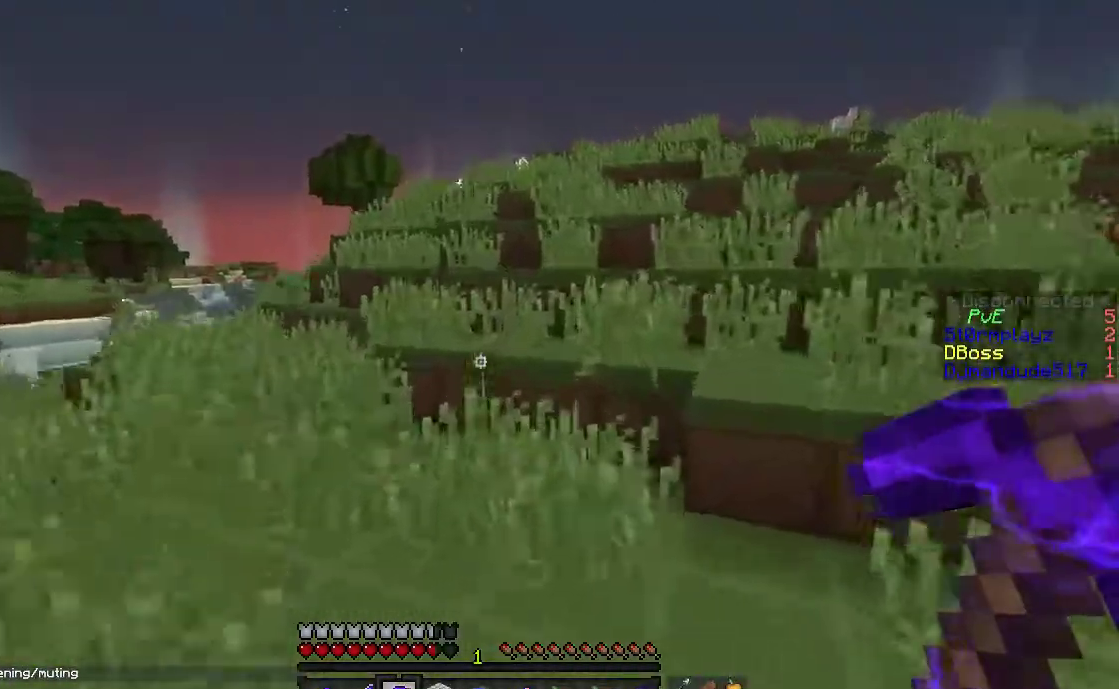
{"keys": ["space", "w"], "mouse": [], "events": []}
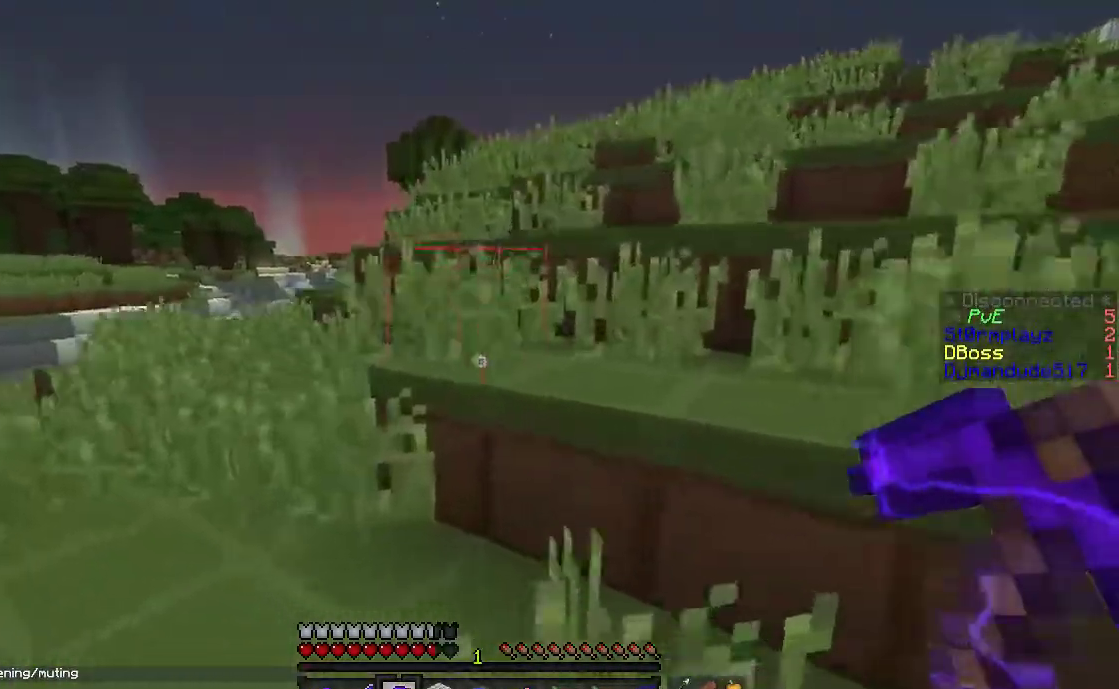
{"keys": ["space", "w"], "mouse": [], "events": [[350, "space", "up"], [417, "space", "down"]]}
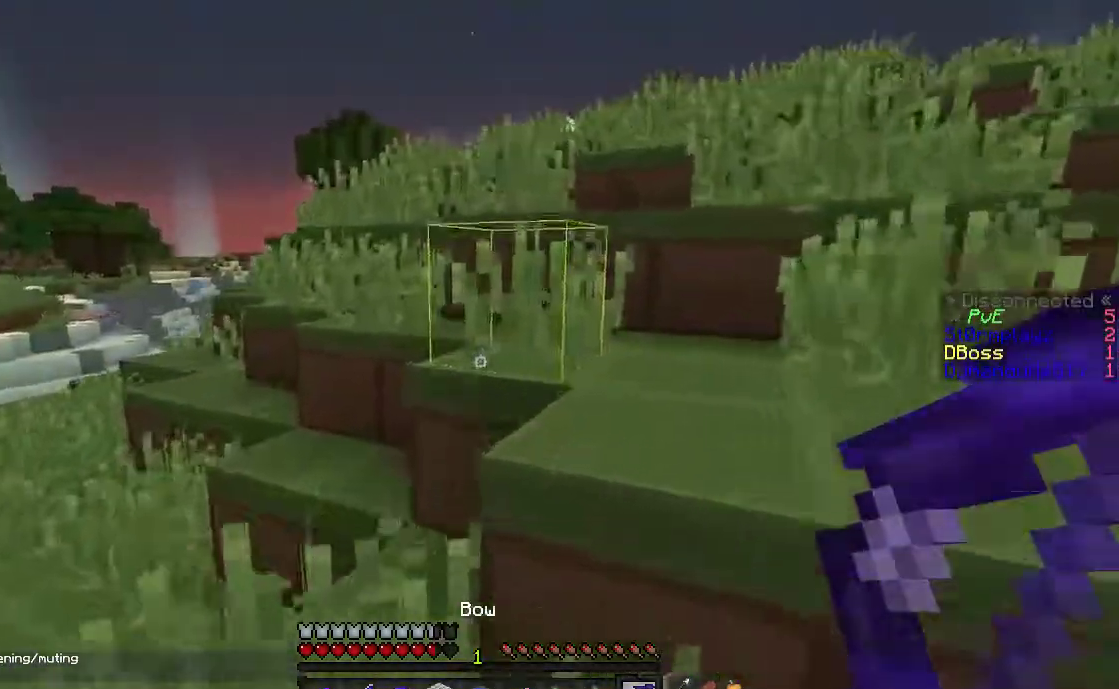
{"keys": ["d", "space", "w"], "mouse": ["left"], "events": [[83, "d", "down"], [117, "d", "up"], [133, "d", "down"], [267, "mouse_left", "down"], [267, "space", "up"], [417, "space", "down"]]}
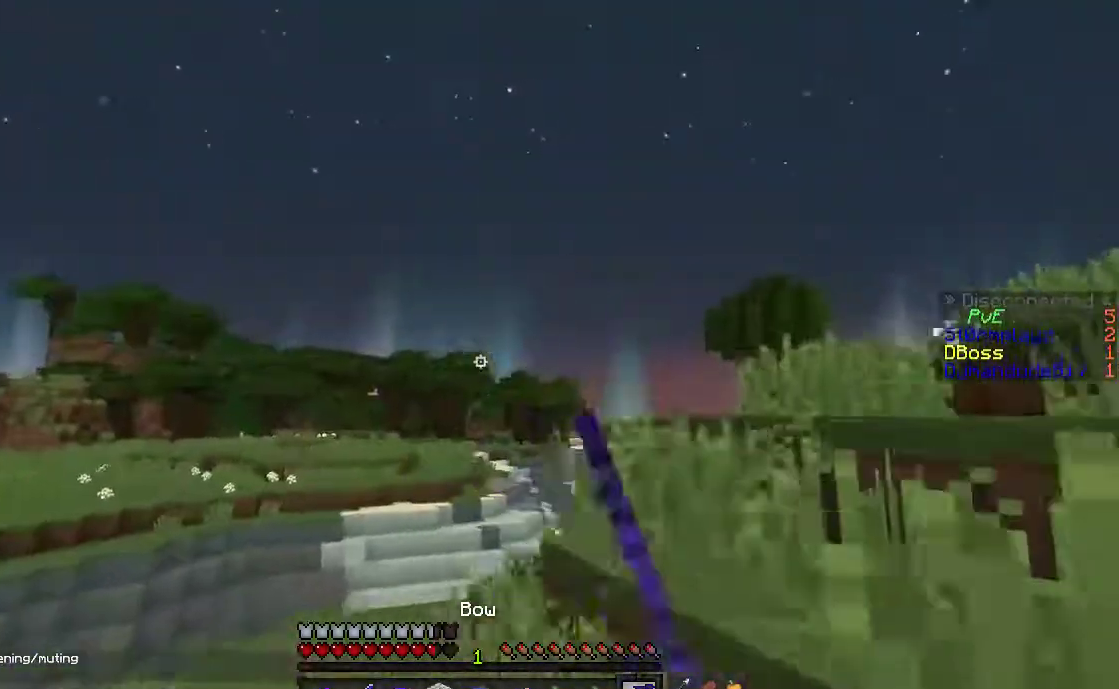
{"keys": ["space", "w"], "mouse": [], "events": [[283, "space", "up"], [300, "mouse_left", "up"], [417, "d", "up"], [467, "space", "down"]]}
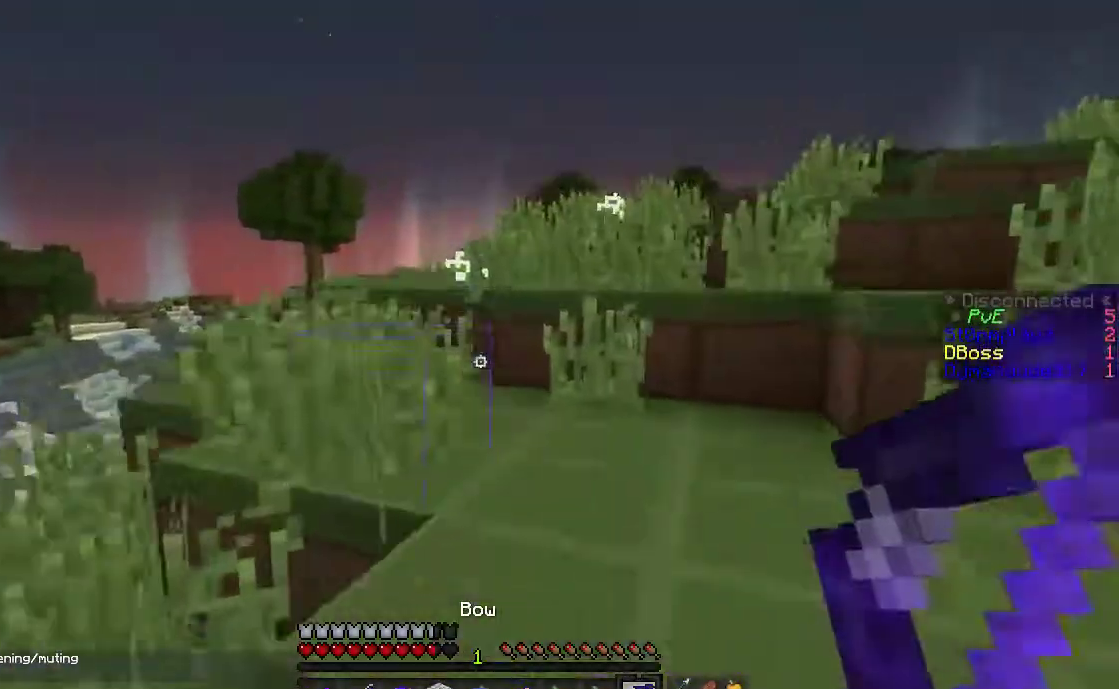
{"keys": ["space", "w"], "mouse": [], "events": [[217, "space", "up"], [467, "space", "down"]]}
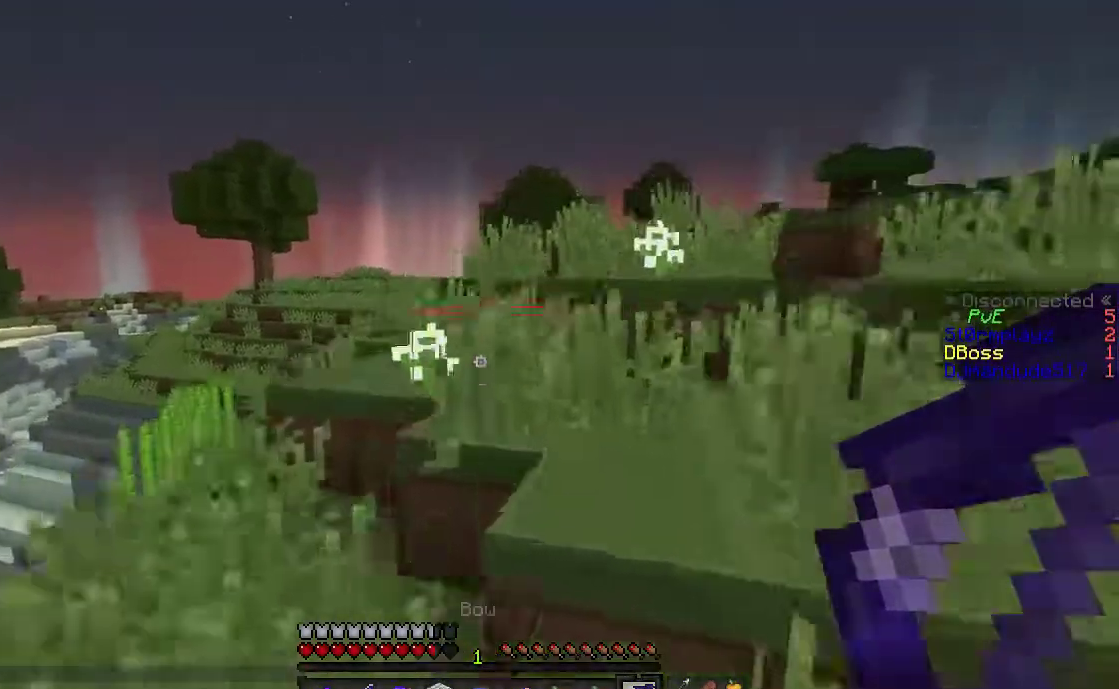
{"keys": ["space", "w"], "mouse": [], "events": [[117, "d", "down"], [217, "space", "up"], [367, "space", "down"], [400, "d", "up"]]}
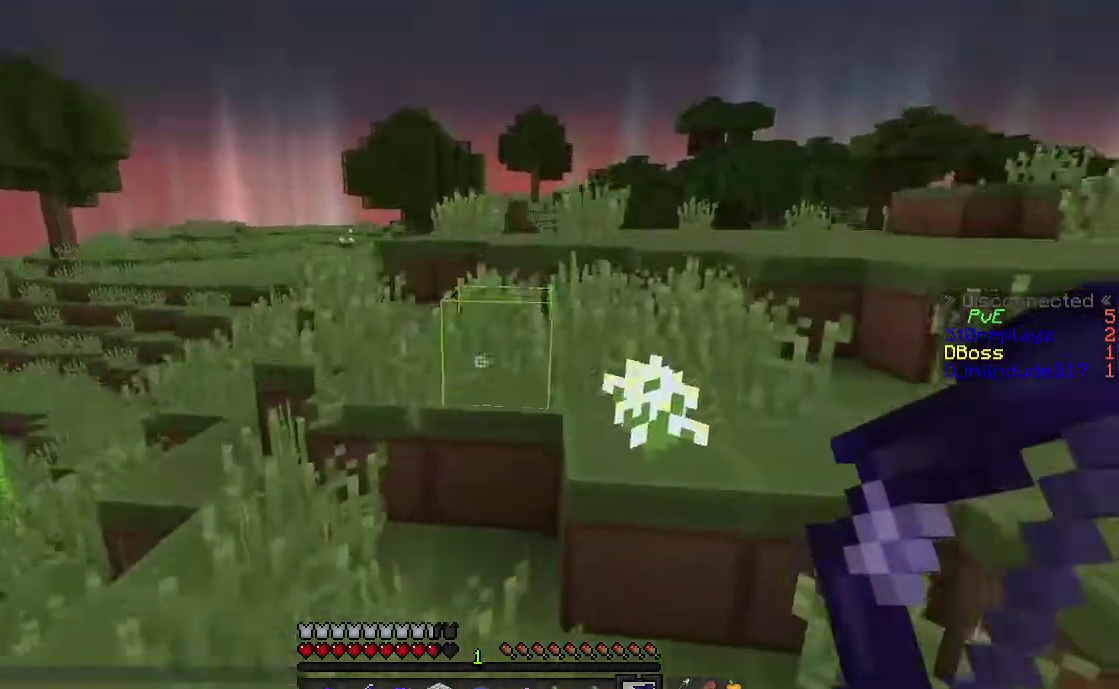
{"keys": ["a", "space", "w"], "mouse": [], "events": [[117, "d", "down"], [133, "space", "up"], [217, "d", "up"], [417, "a", "down"], [467, "a", "up"], [483, "a", "down"], [483, "space", "down"]]}
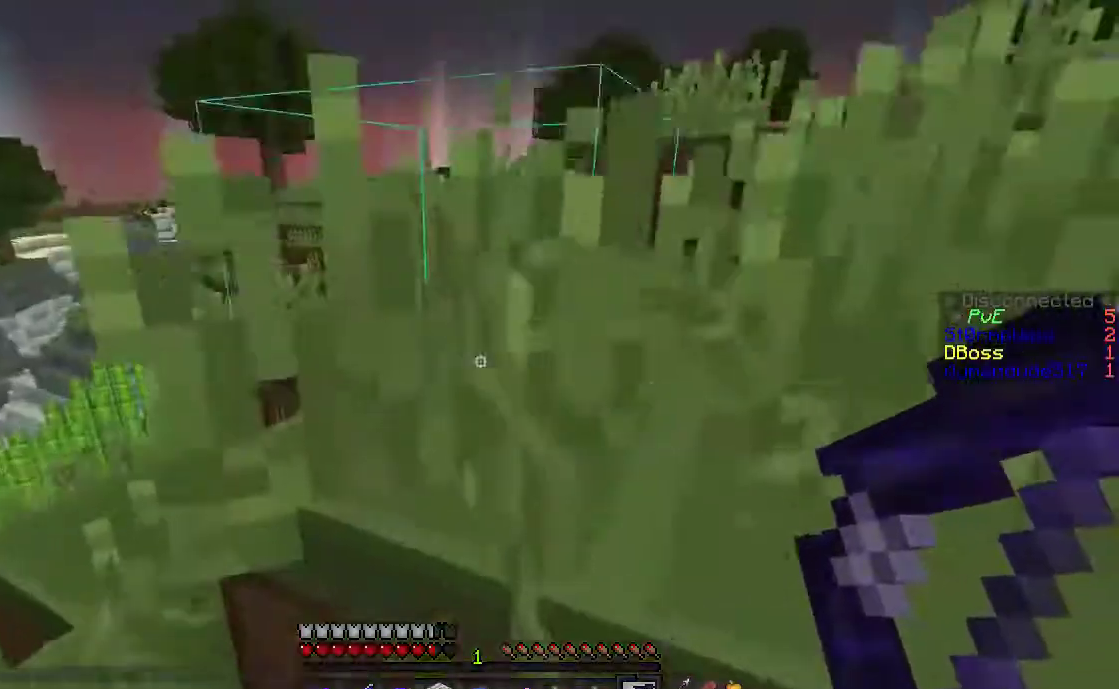
{"keys": ["space", "w"], "mouse": [], "events": [[117, "d", "down"], [133, "a", "up"], [217, "space", "up"], [367, "d", "up"], [367, "space", "down"]]}
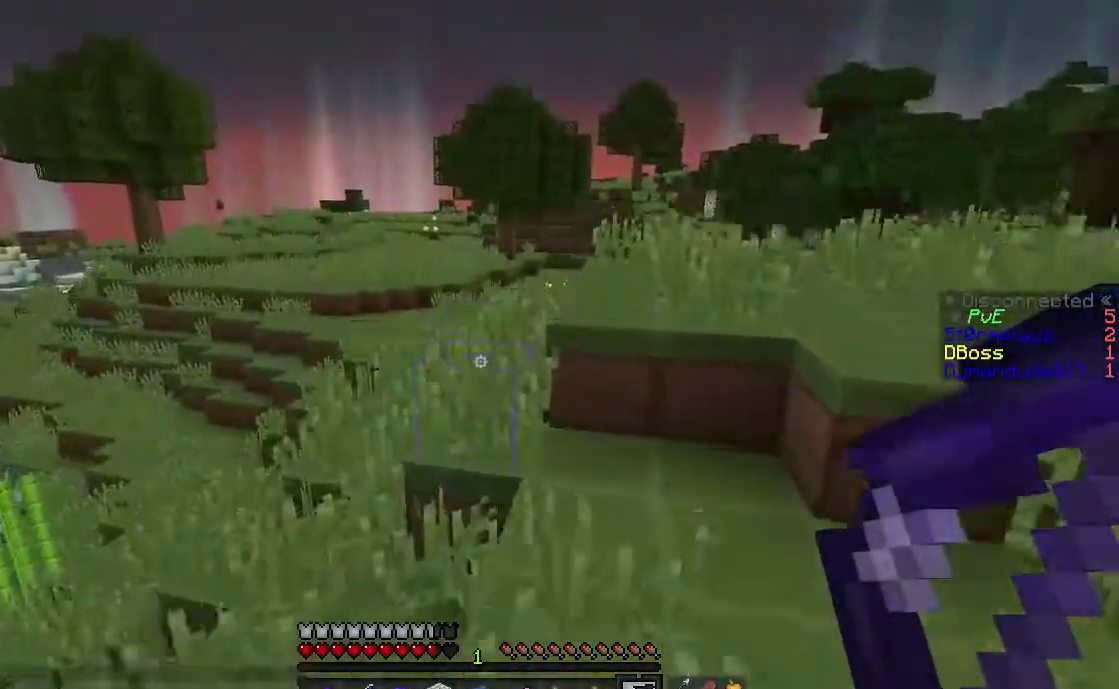
{"keys": ["space", "w"], "mouse": [], "events": []}